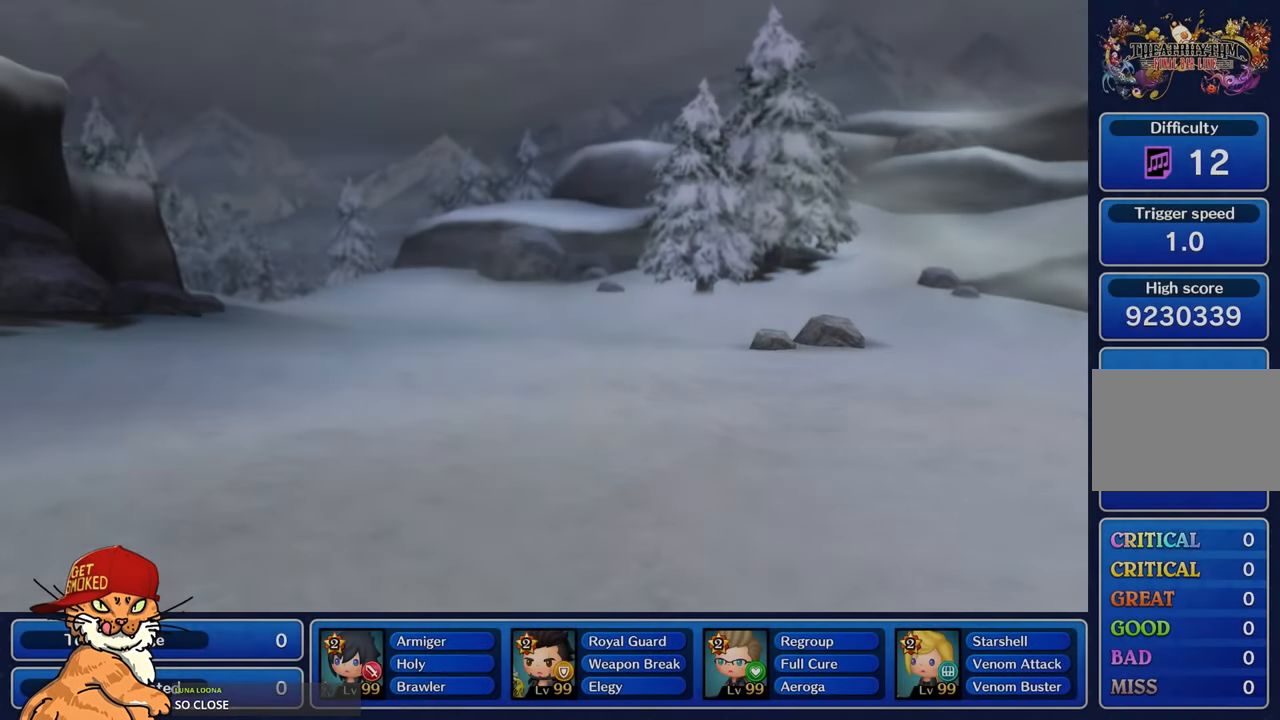
Gameplay with a controller (PlayStation layout); each line is a JSON object with the inputs held at the frame after it. "events" lists button and stick changes between this image and that frame as [ms after this image, input, new state], when the widget could be followed in between. Not read: L3 R3.
{"buttons": [], "left_stick": "center", "right_stick": "center", "events": []}
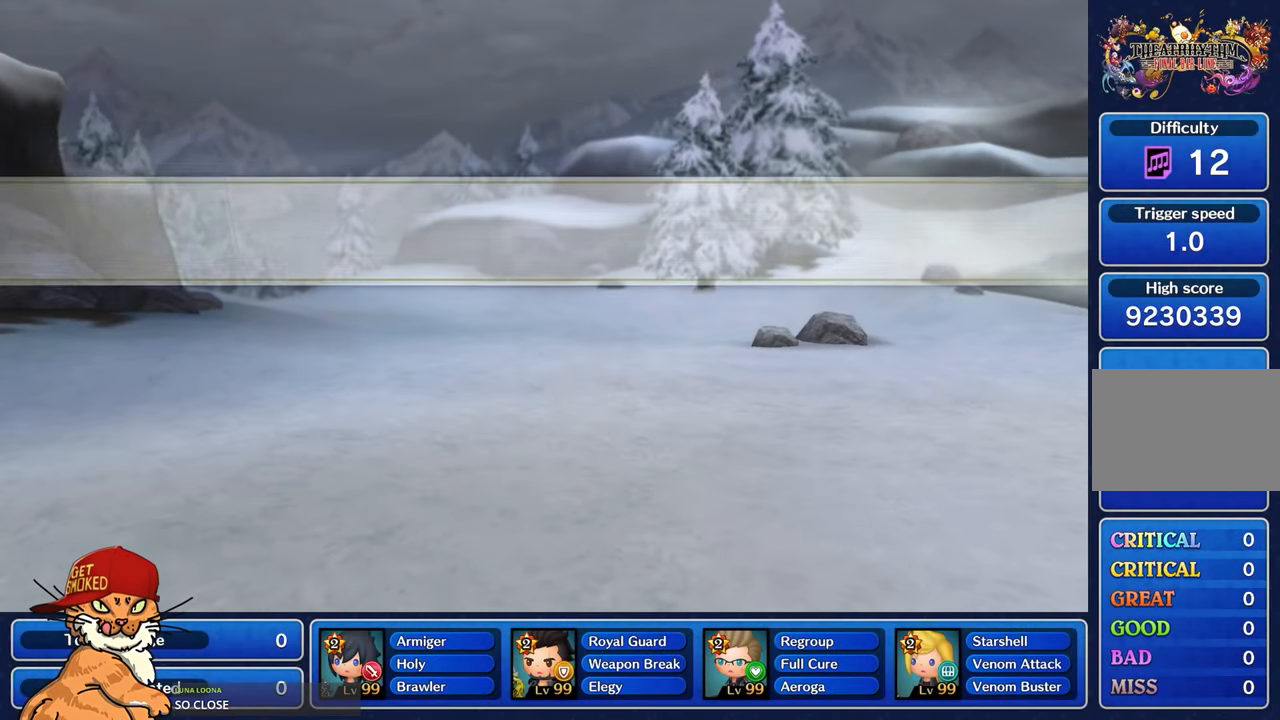
{"buttons": ["CROSS"], "left_stick": "center", "right_stick": "center", "events": [[400, "CROSS", "down"]]}
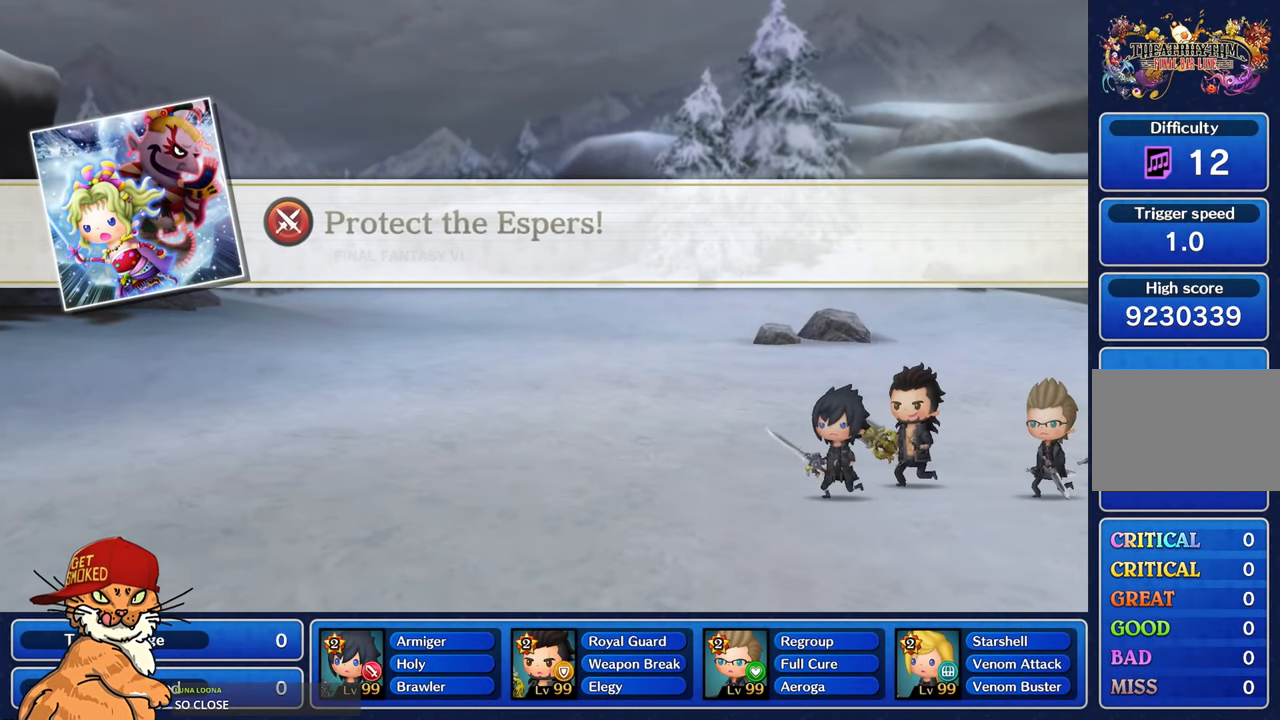
{"buttons": ["DPAD_DOWN"], "left_stick": "center", "right_stick": "center", "events": [[33, "DPAD_DOWN", "down"], [50, "CROSS", "up"], [133, "CROSS", "down"], [150, "DPAD_DOWN", "up"], [233, "CROSS", "up"], [250, "DPAD_DOWN", "down"], [333, "CROSS", "down"], [350, "DPAD_DOWN", "up"], [400, "CROSS", "up"], [433, "DPAD_DOWN", "down"]]}
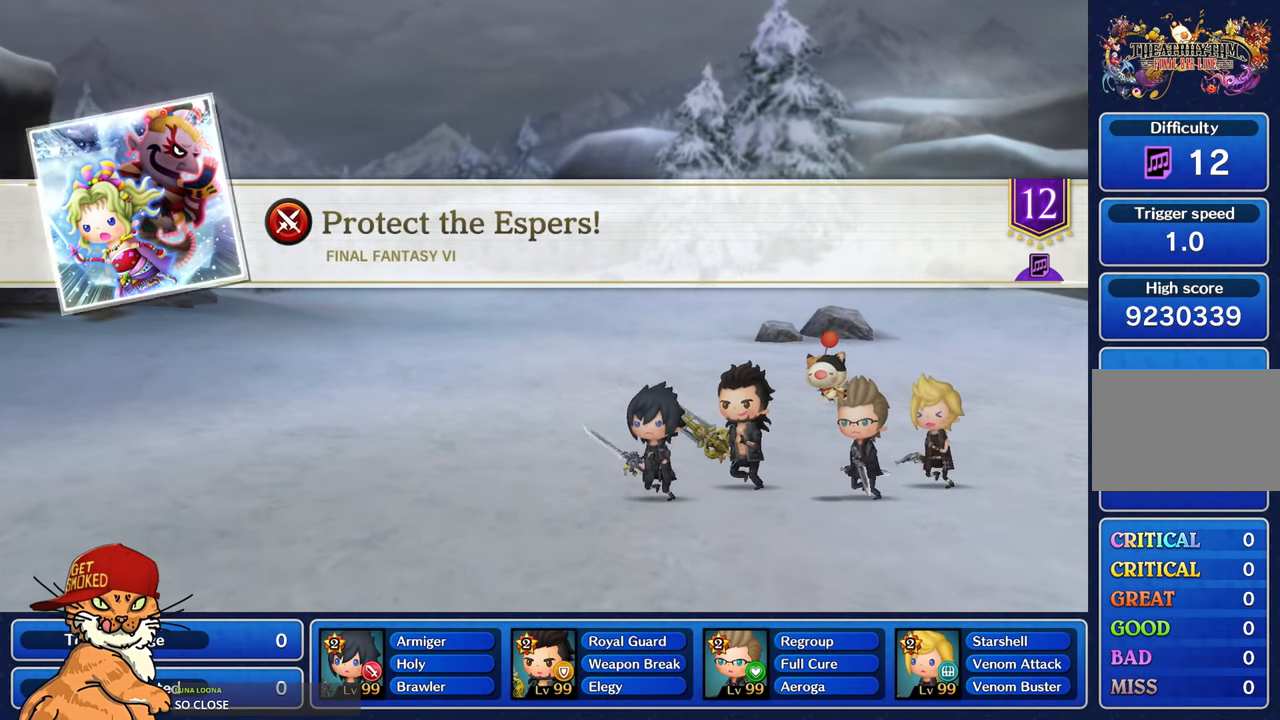
{"buttons": [], "left_stick": "center", "right_stick": "center", "events": [[16, "CROSS", "down"], [33, "DPAD_DOWN", "up"], [100, "CROSS", "up"], [133, "DPAD_DOWN", "down"], [200, "CROSS", "down"], [216, "DPAD_DOWN", "up"], [283, "CROSS", "up"], [333, "DPAD_DOWN", "down"], [383, "CROSS", "down"], [433, "DPAD_DOWN", "up"], [467, "CROSS", "up"]]}
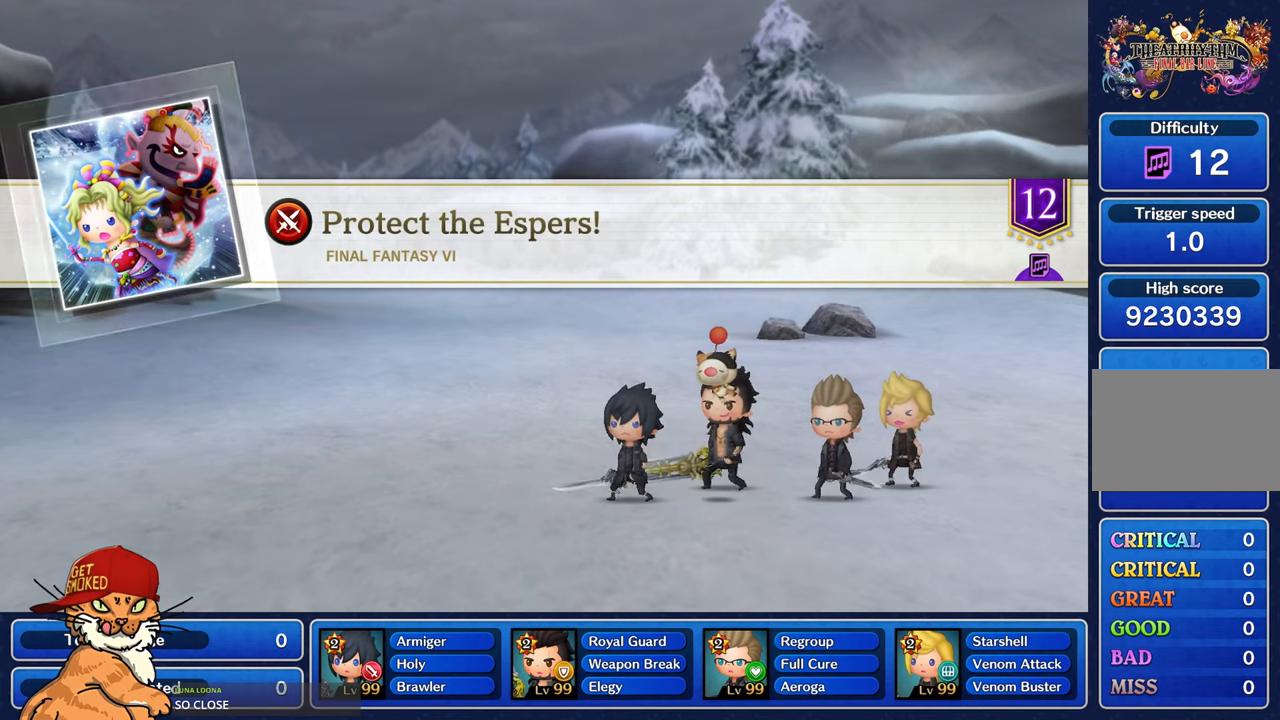
{"buttons": ["DPAD_RIGHT"], "left_stick": "center", "right_stick": "center", "events": [[17, "DPAD_DOWN", "down"], [67, "CROSS", "down"], [117, "DPAD_DOWN", "up"], [133, "CROSS", "up"], [183, "DPAD_DOWN", "down"], [233, "CROSS", "down"], [300, "CROSS", "up"], [300, "DPAD_DOWN", "up"], [417, "SQUARE", "down"], [467, "DPAD_RIGHT", "down"], [500, "SQUARE", "up"]]}
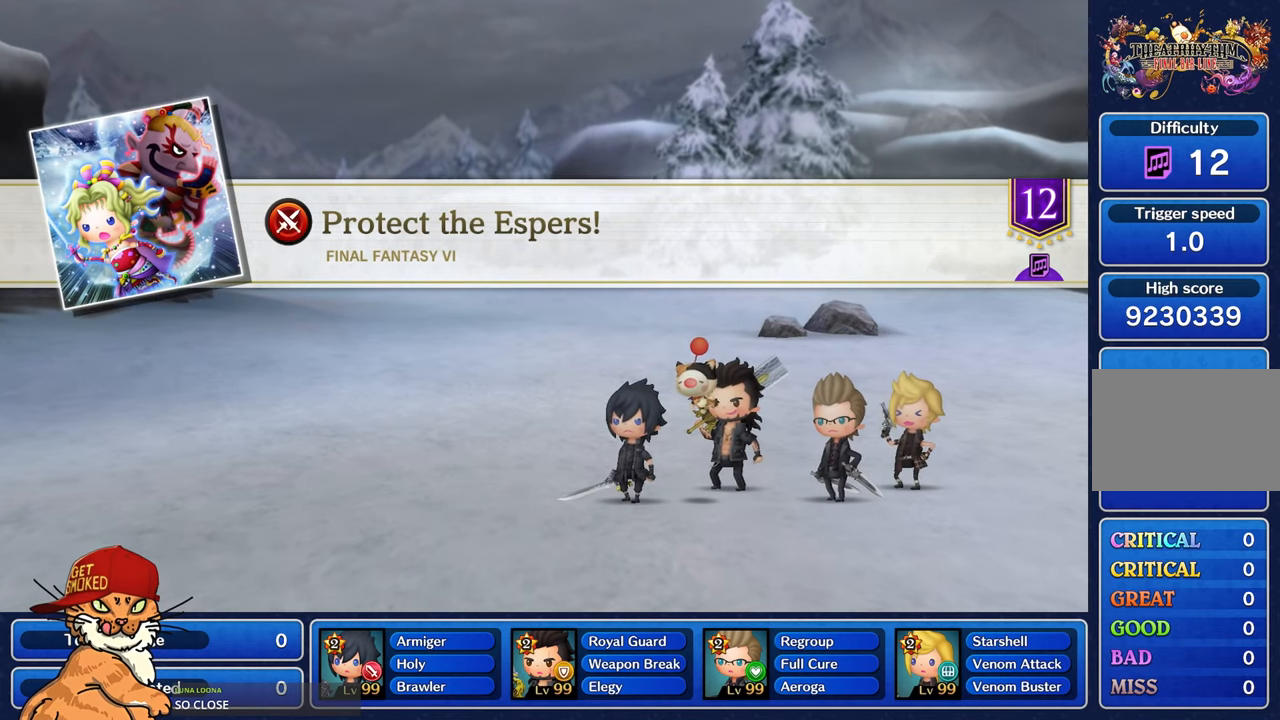
{"buttons": ["DPAD_RIGHT"], "left_stick": "center", "right_stick": "center", "events": [[67, "DPAD_RIGHT", "up"], [83, "SQUARE", "down"], [133, "DPAD_RIGHT", "down"], [133, "SQUARE", "up"], [217, "SQUARE", "down"], [233, "DPAD_RIGHT", "up"], [300, "SQUARE", "up"], [317, "DPAD_RIGHT", "down"], [383, "SQUARE", "down"], [417, "DPAD_RIGHT", "up"], [433, "SQUARE", "up"], [500, "DPAD_RIGHT", "down"]]}
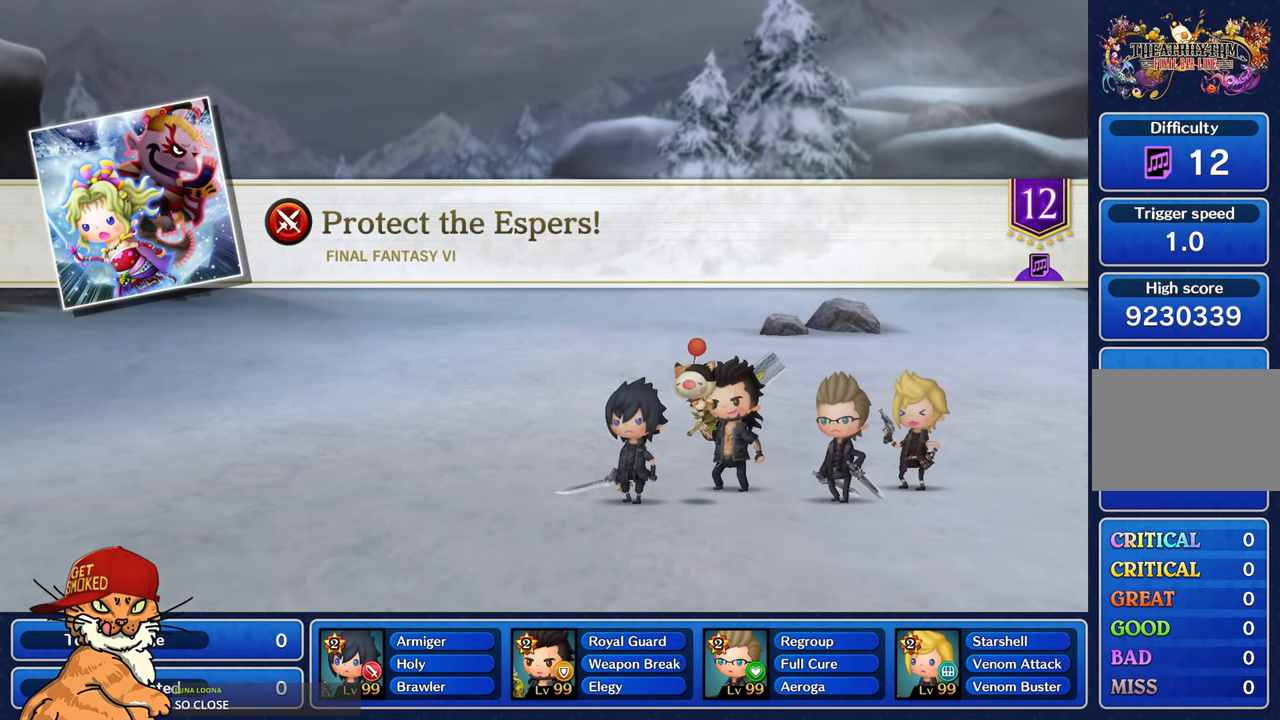
{"buttons": ["CROSS"], "left_stick": "center", "right_stick": "center", "events": [[33, "SQUARE", "down"], [100, "DPAD_RIGHT", "up"], [100, "SQUARE", "up"], [167, "DPAD_RIGHT", "down"], [183, "SQUARE", "down"], [267, "SQUARE", "up"], [283, "DPAD_RIGHT", "up"], [417, "CROSS", "down"]]}
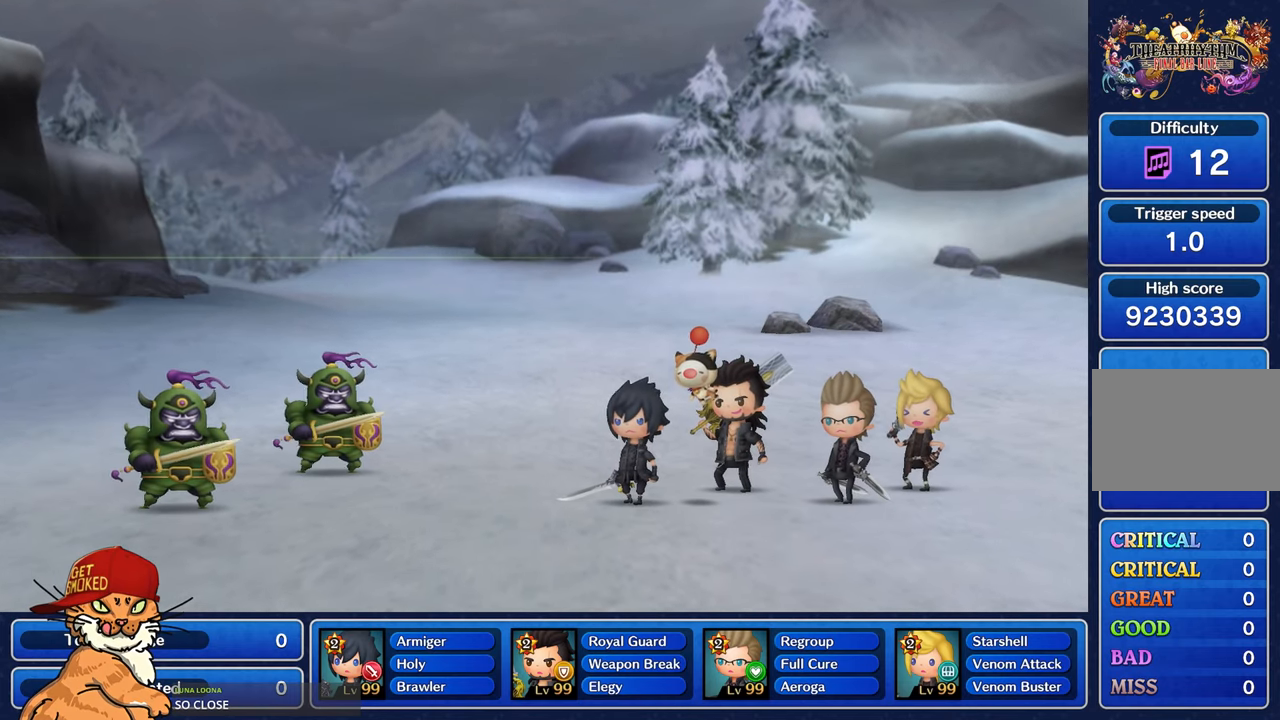
{"buttons": ["CROSS", "DPAD_DOWN"], "left_stick": "center", "right_stick": "center", "events": [[17, "DPAD_DOWN", "down"], [33, "CROSS", "up"], [100, "CROSS", "down"], [133, "DPAD_DOWN", "up"], [183, "CROSS", "up"], [217, "DPAD_DOWN", "down"], [267, "CROSS", "down"], [350, "DPAD_DOWN", "up"], [400, "DPAD_DOWN", "down"]]}
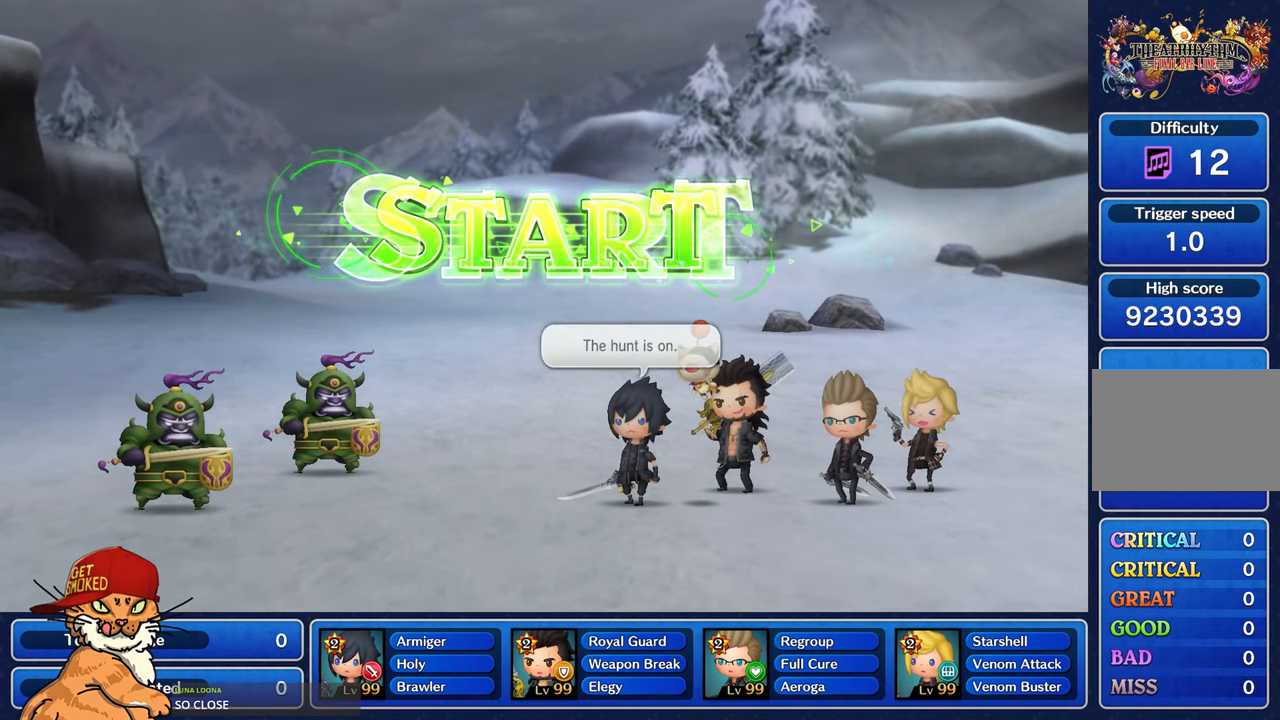
{"buttons": ["DPAD_DOWN"], "left_stick": "center", "right_stick": "center", "events": [[50, "DPAD_DOWN", "up"], [117, "DPAD_DOWN", "down"], [250, "CROSS", "up"], [250, "DPAD_DOWN", "up"], [317, "DPAD_DOWN", "down"], [333, "CROSS", "down"], [433, "CROSS", "up"], [450, "DPAD_DOWN", "up"], [500, "DPAD_DOWN", "down"]]}
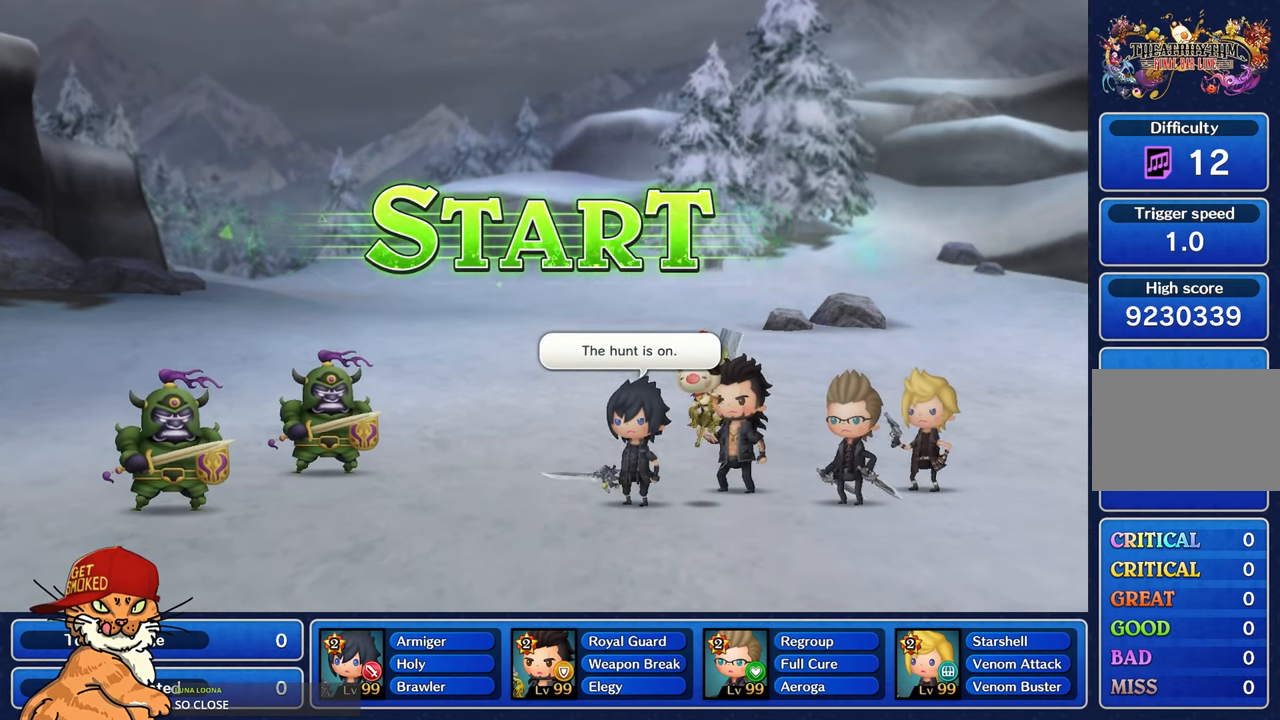
{"buttons": [], "left_stick": "center", "right_stick": "center", "events": [[17, "CROSS", "down"], [100, "CROSS", "up"], [133, "DPAD_DOWN", "up"], [200, "CROSS", "down"], [200, "DPAD_DOWN", "down"], [283, "CROSS", "up"], [333, "DPAD_DOWN", "up"], [367, "CROSS", "down"], [400, "DPAD_DOWN", "down"], [433, "CROSS", "up"], [500, "DPAD_DOWN", "up"]]}
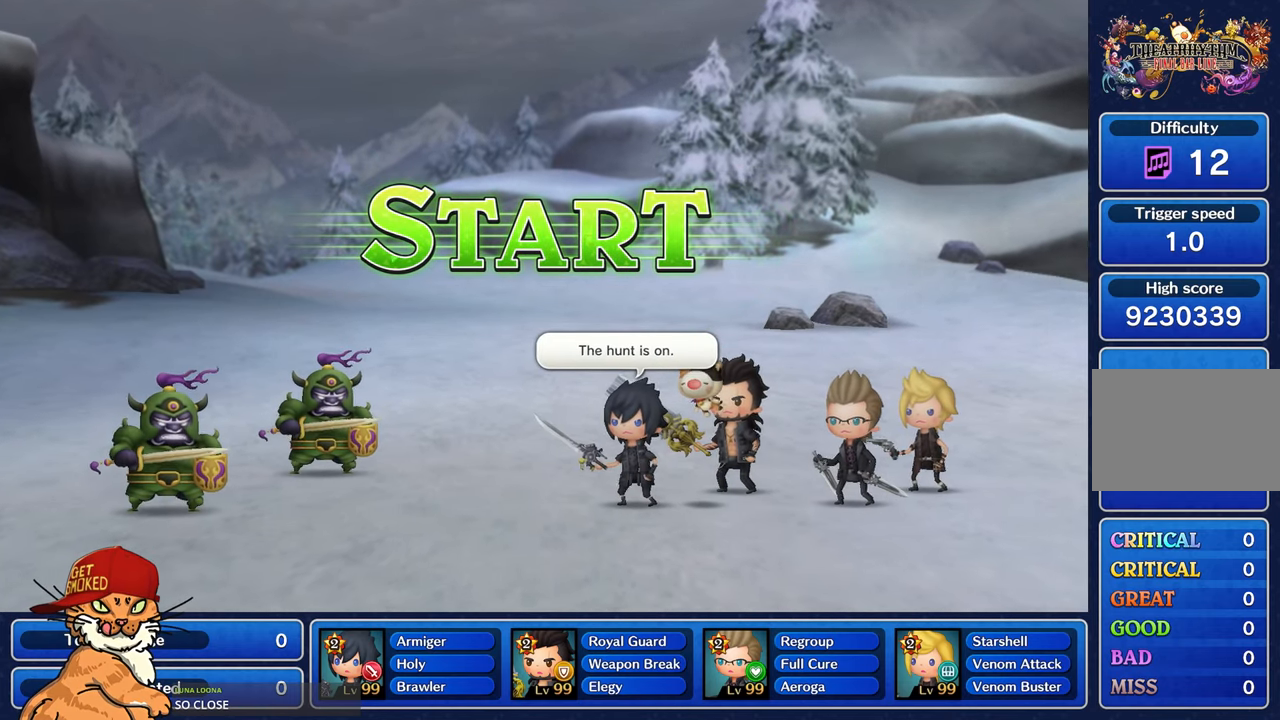
{"buttons": [], "left_stick": "center", "right_stick": "center", "events": [[33, "CROSS", "down"], [83, "DPAD_DOWN", "down"], [100, "CROSS", "up"], [217, "DPAD_DOWN", "up"], [233, "CIRCLE", "down"], [333, "CIRCLE", "up"], [350, "DPAD_LEFT", "down"], [417, "CIRCLE", "down"], [467, "CIRCLE", "up"], [467, "DPAD_LEFT", "up"]]}
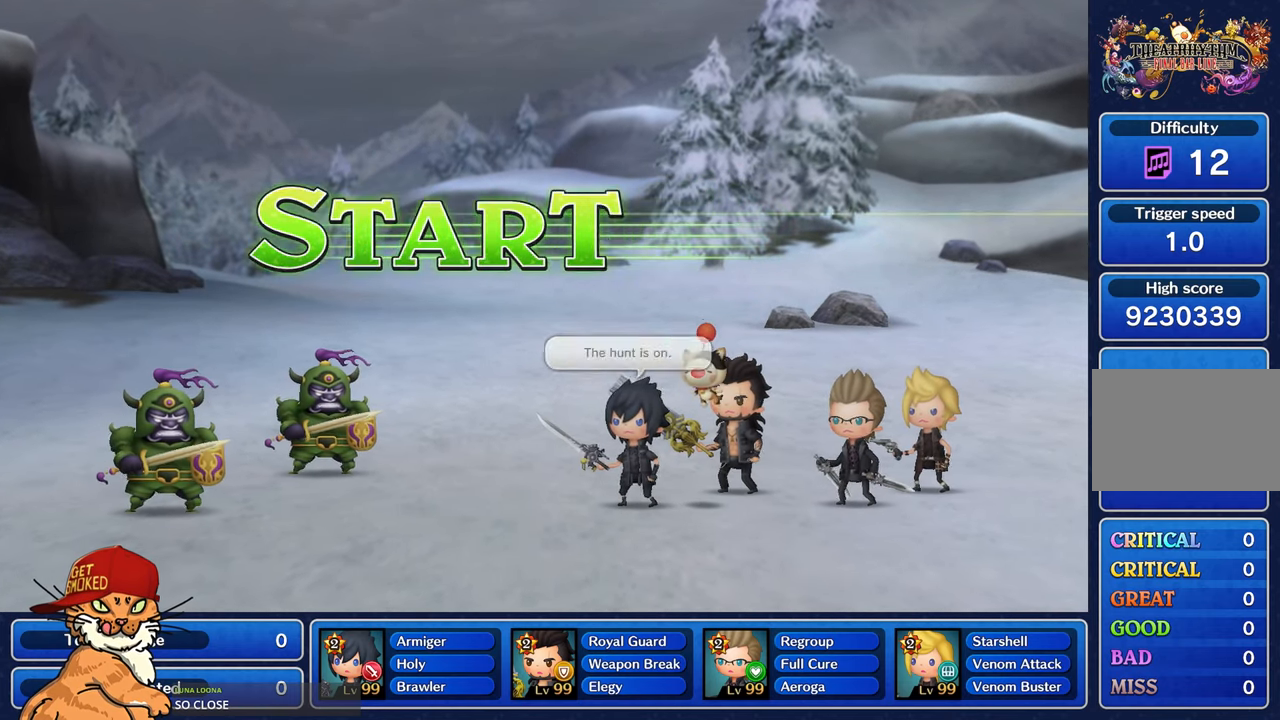
{"buttons": [], "left_stick": "center", "right_stick": "center", "events": [[17, "DPAD_LEFT", "down"], [83, "CIRCLE", "down"], [150, "CIRCLE", "up"], [150, "DPAD_LEFT", "up"]]}
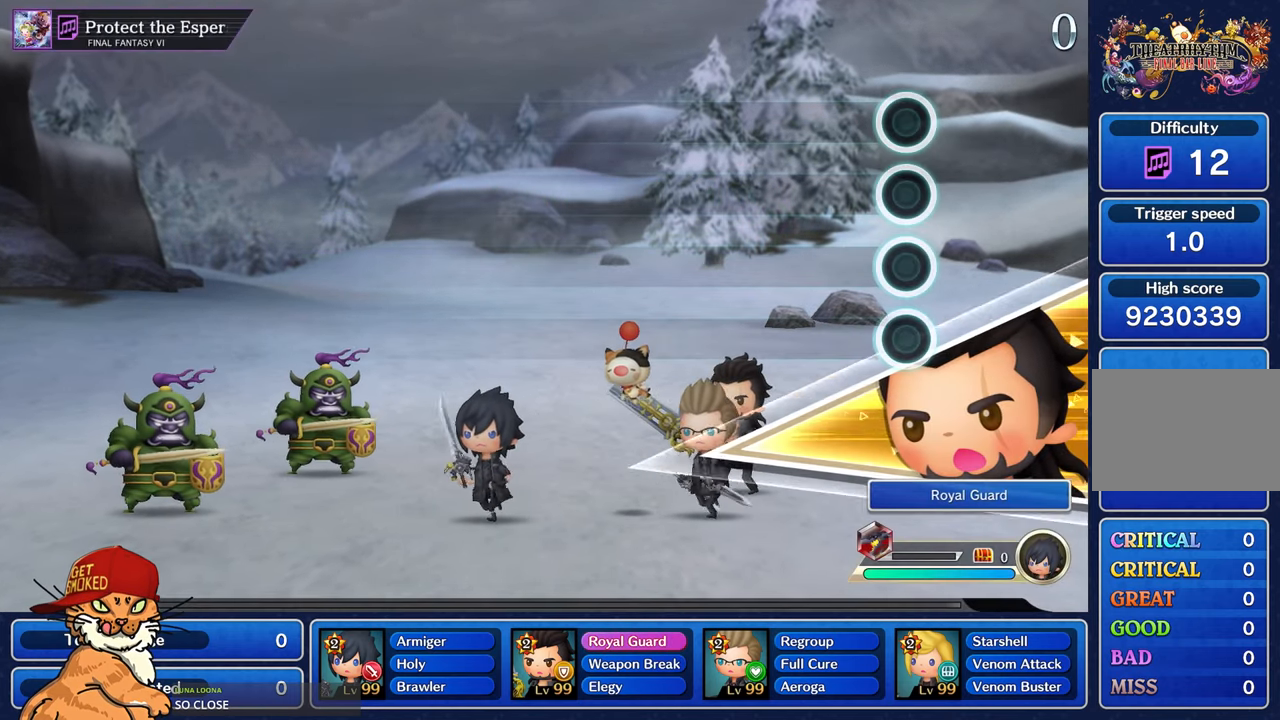
{"buttons": ["CROSS"], "left_stick": "center", "right_stick": "center", "events": [[500, "CROSS", "down"]]}
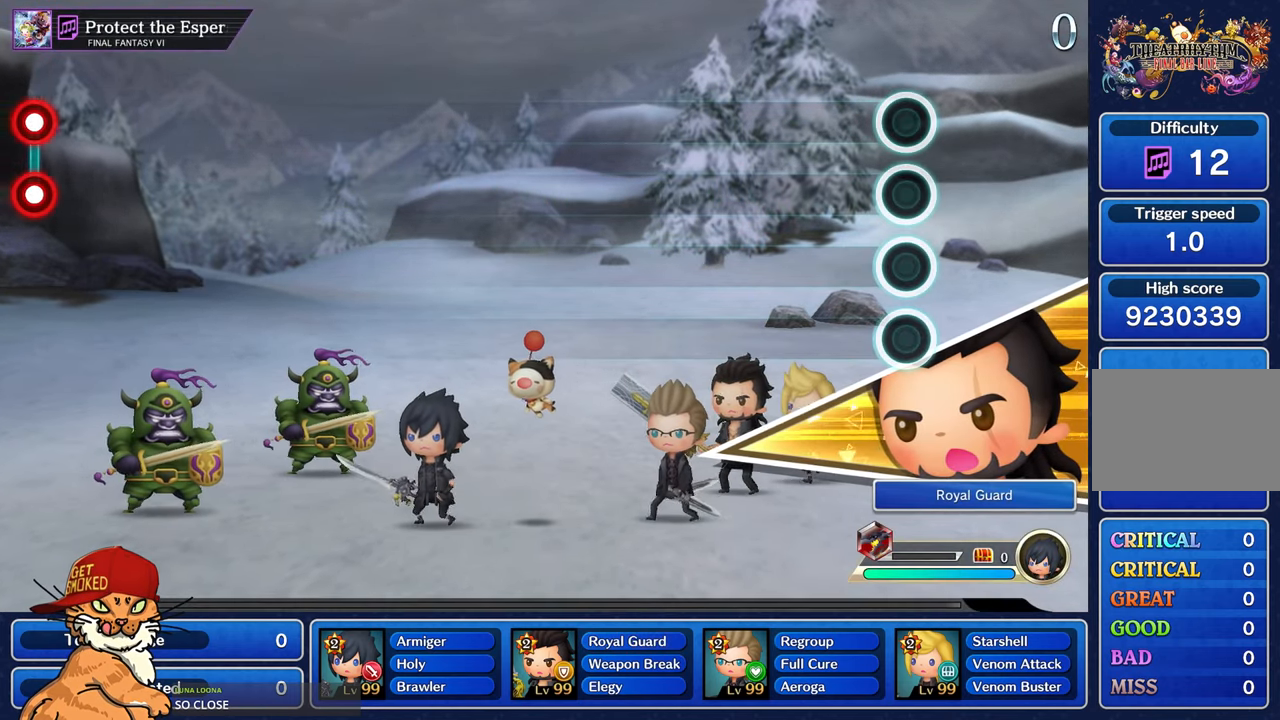
{"buttons": [], "left_stick": "center", "right_stick": "center", "events": [[67, "DPAD_DOWN", "down"], [100, "CROSS", "up"], [167, "DPAD_DOWN", "up"], [183, "CROSS", "down"], [233, "CROSS", "up"], [250, "DPAD_DOWN", "down"], [317, "CROSS", "down"], [350, "DPAD_DOWN", "up"], [383, "CROSS", "up"]]}